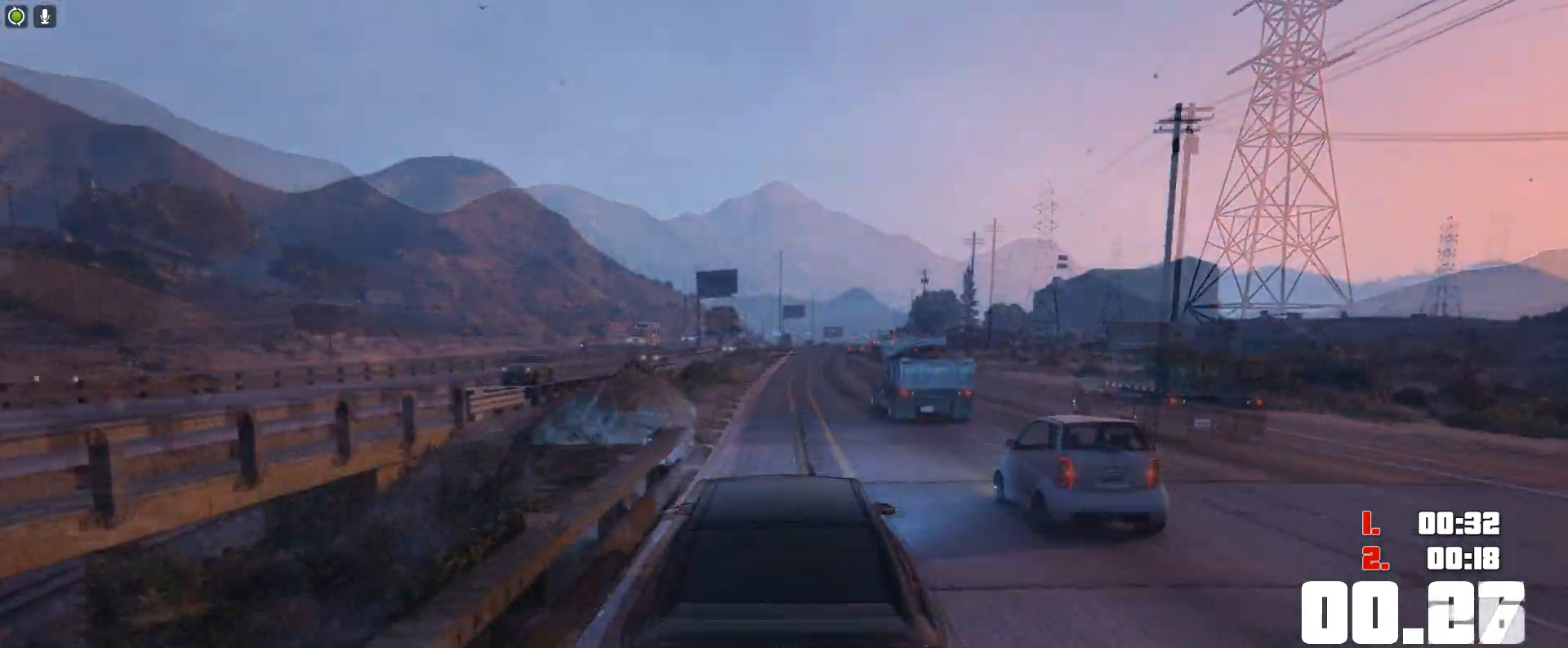
Gameplay with keyboard; each line is a JSON object with the keys held at the frame after it. "events" lists presses ("down") and releases ("up") of "c", "ctrl", "down", "e", "f", "h", "left", "r", "right", "shift", "space", "tab", "up", "v" and "y" between this image and that frame as [ms after this image, input, new state], when the widget could be followed in between. No other keys are recorded. Mouse input is not recorded.
{"keys": ["up"], "events": []}
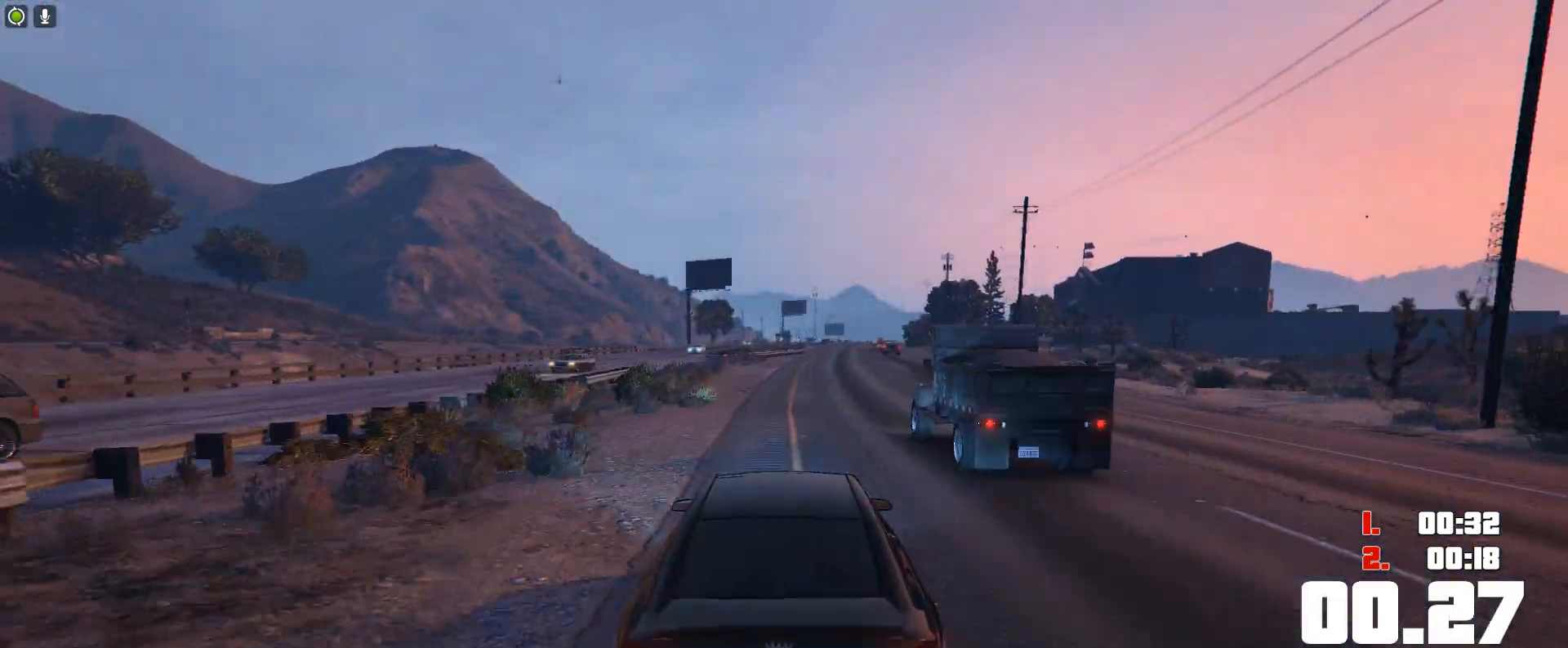
{"keys": ["up"], "events": []}
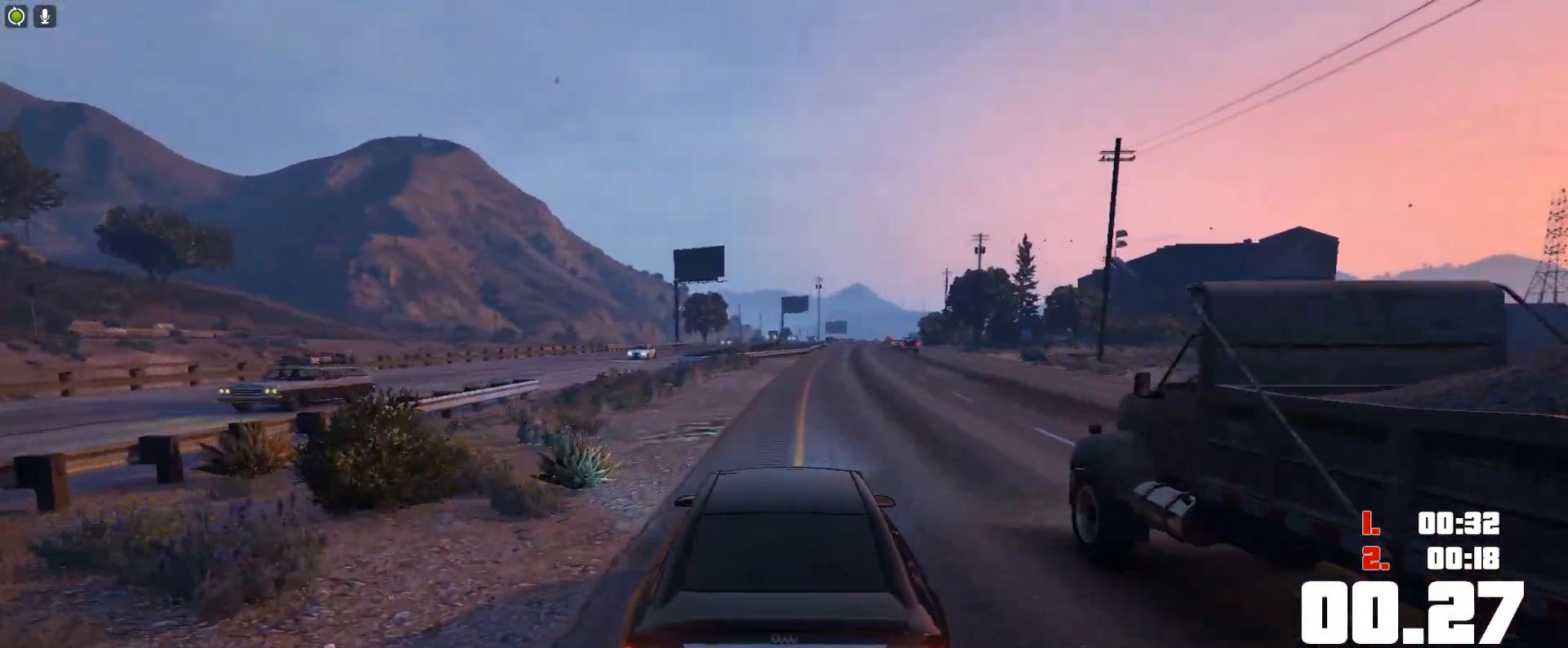
{"keys": ["up"], "events": []}
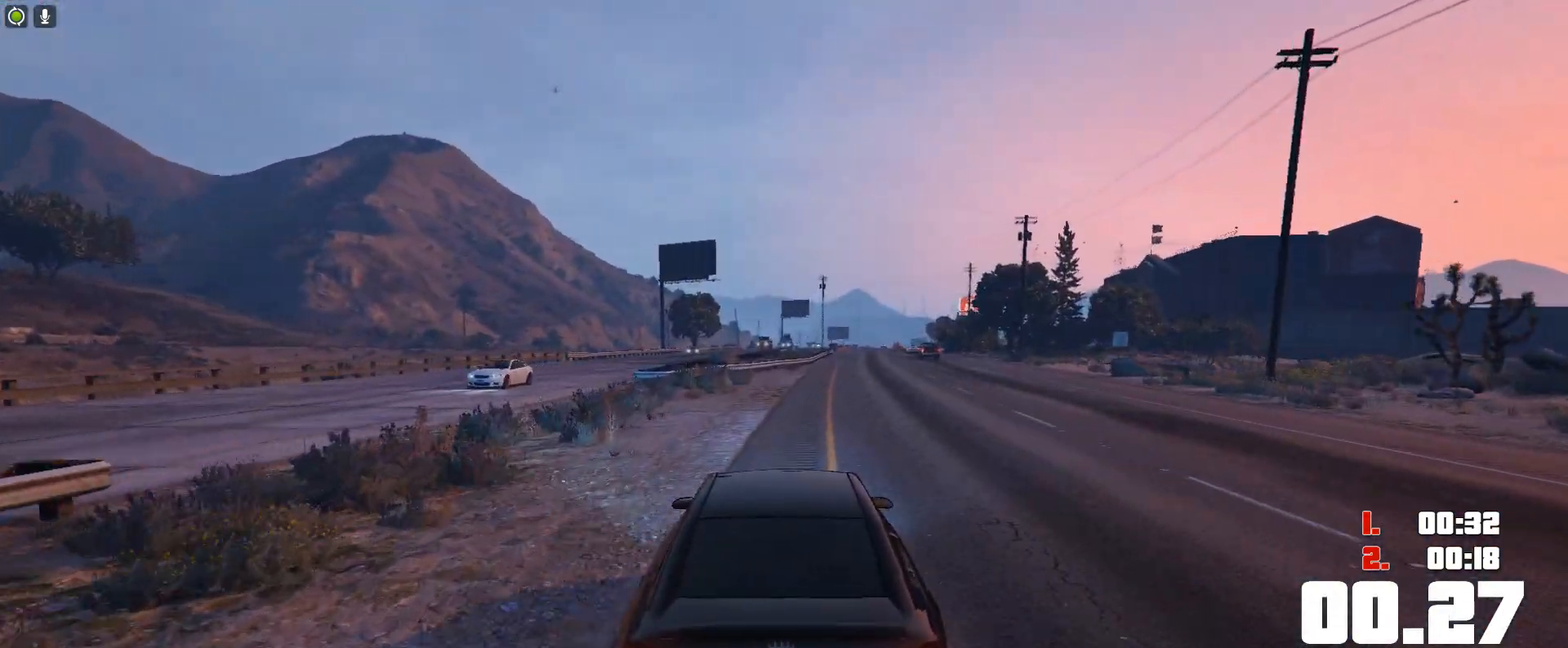
{"keys": ["up"], "events": []}
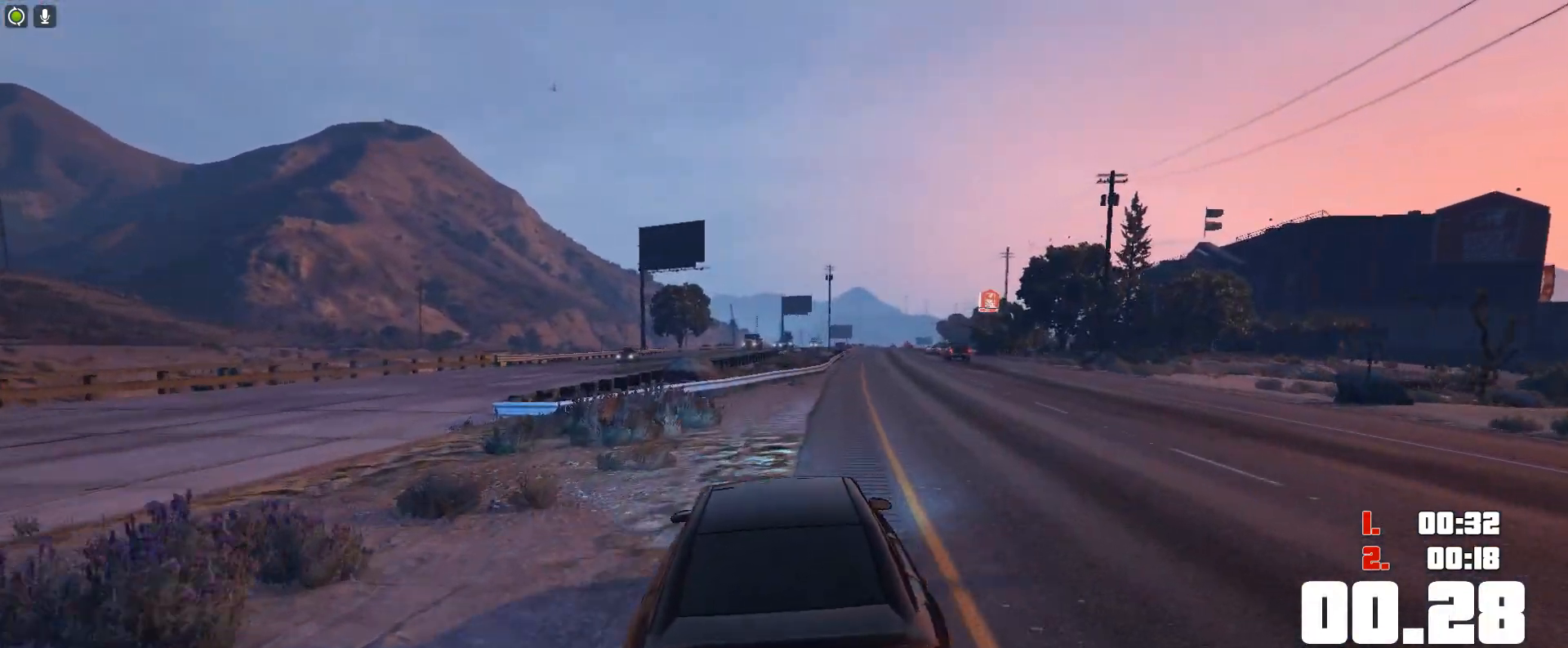
{"keys": ["up"], "events": []}
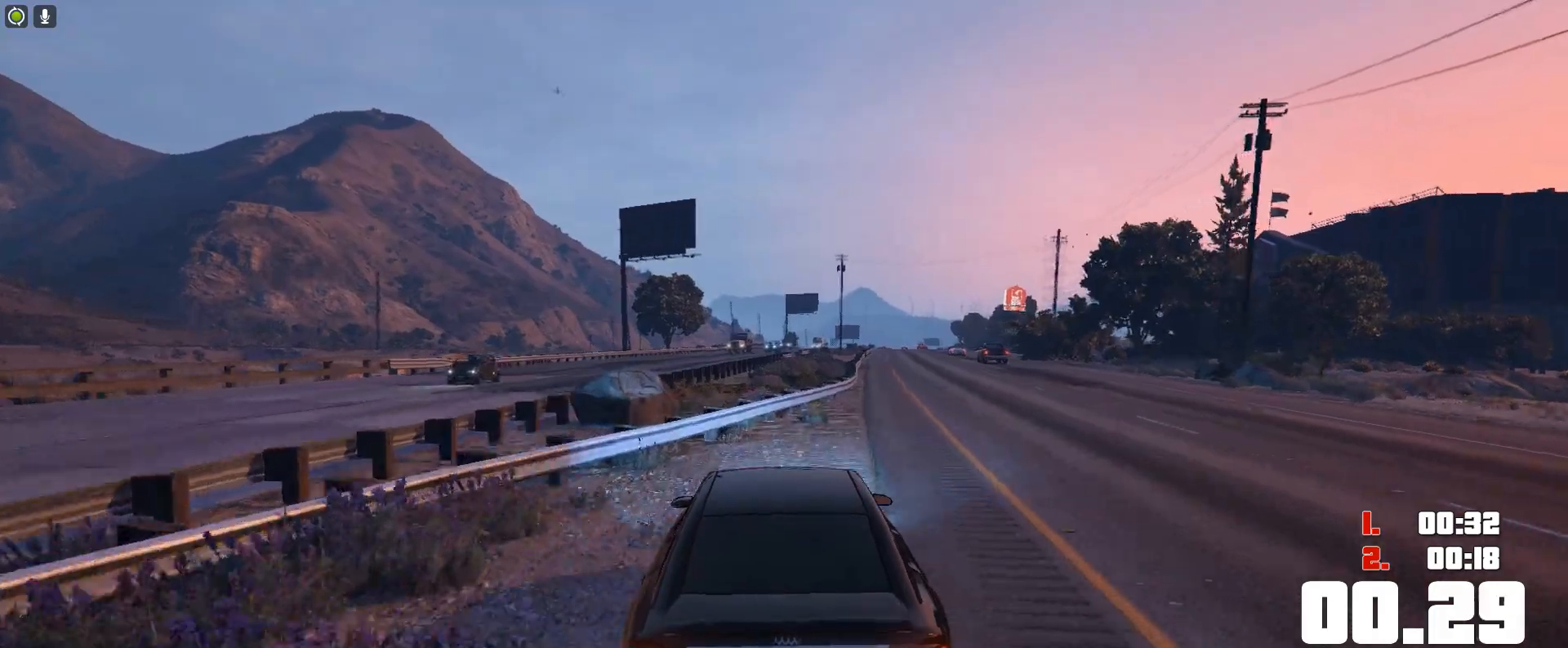
{"keys": ["up"], "events": []}
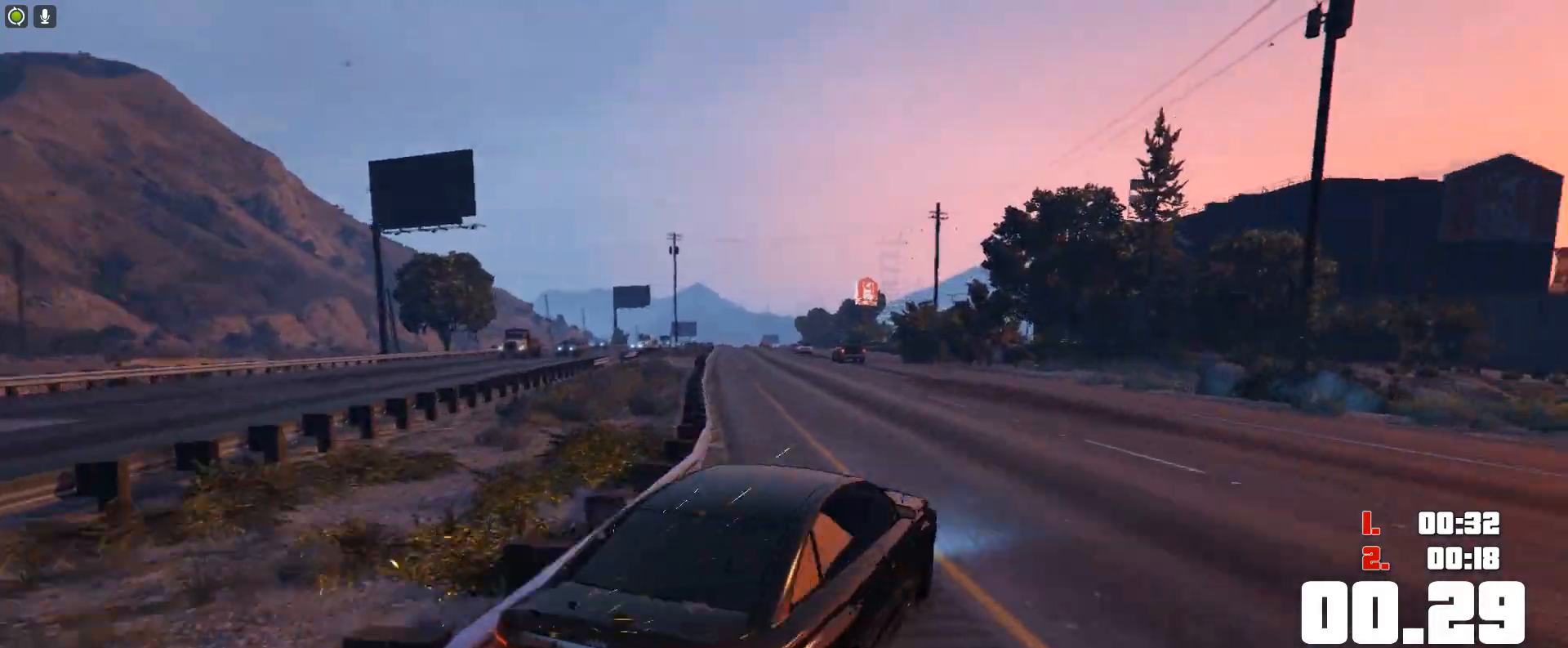
{"keys": ["up"], "events": []}
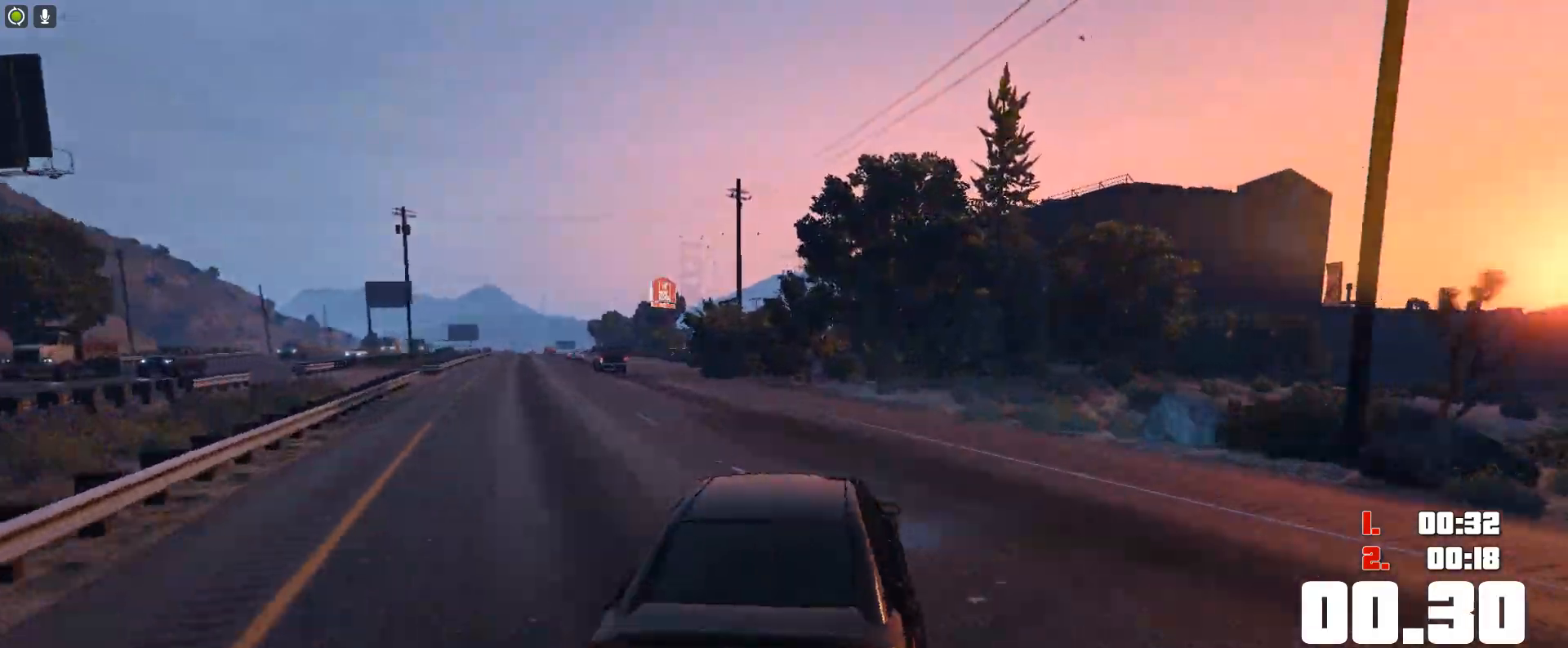
{"keys": ["up"], "events": []}
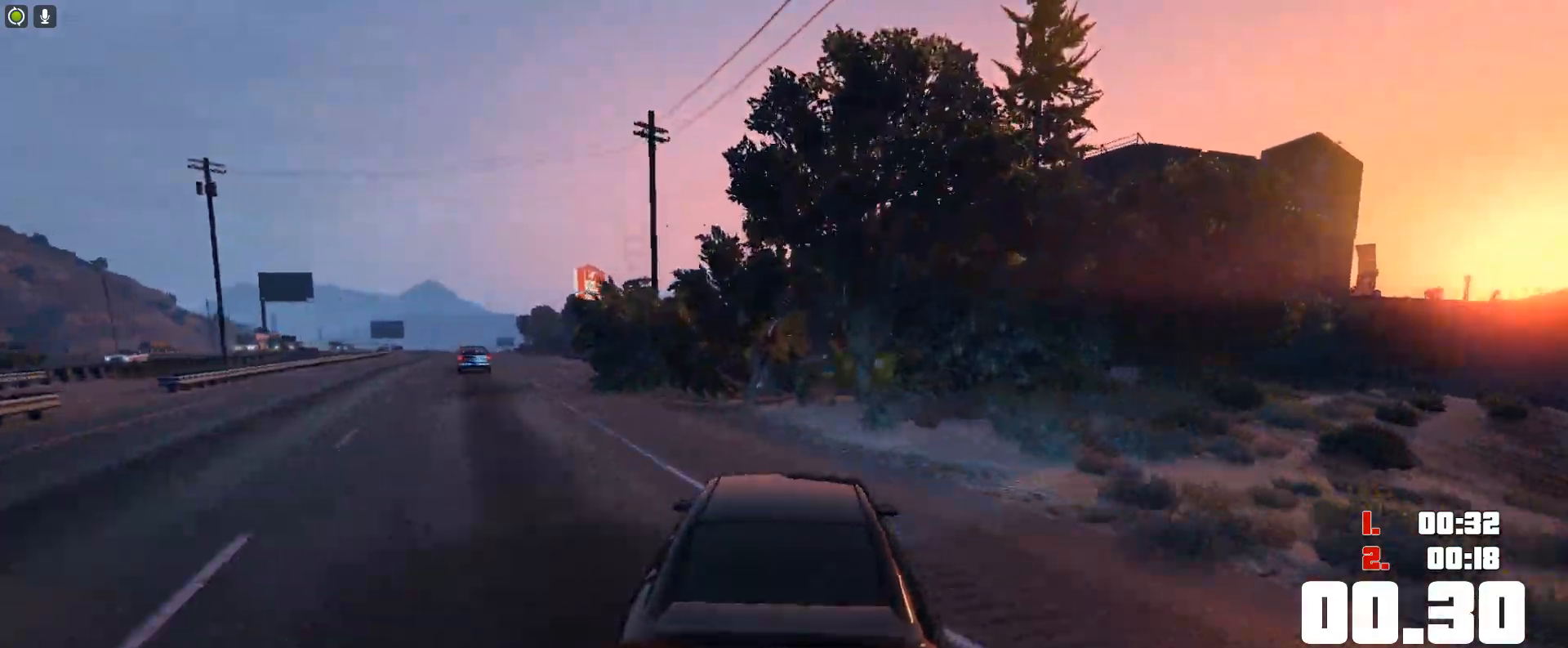
{"keys": ["up"], "events": []}
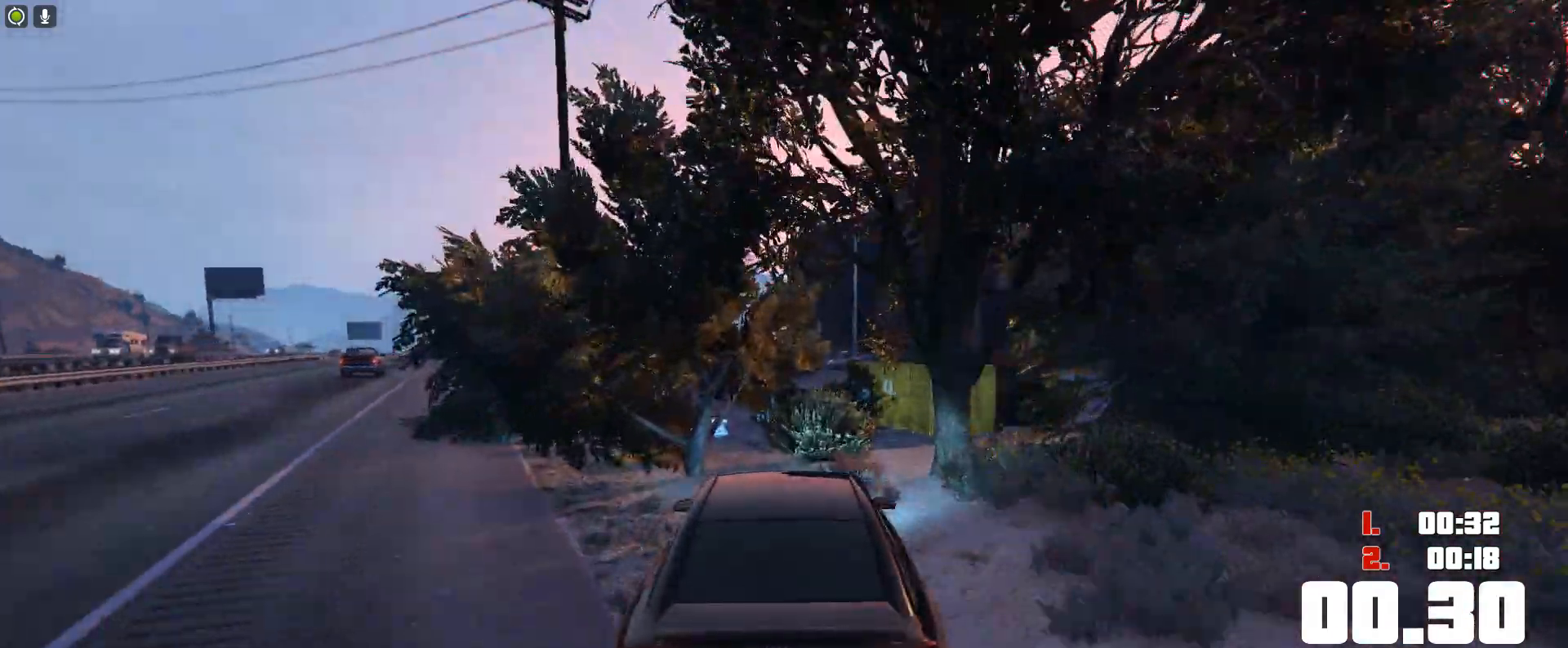
{"keys": ["up"], "events": []}
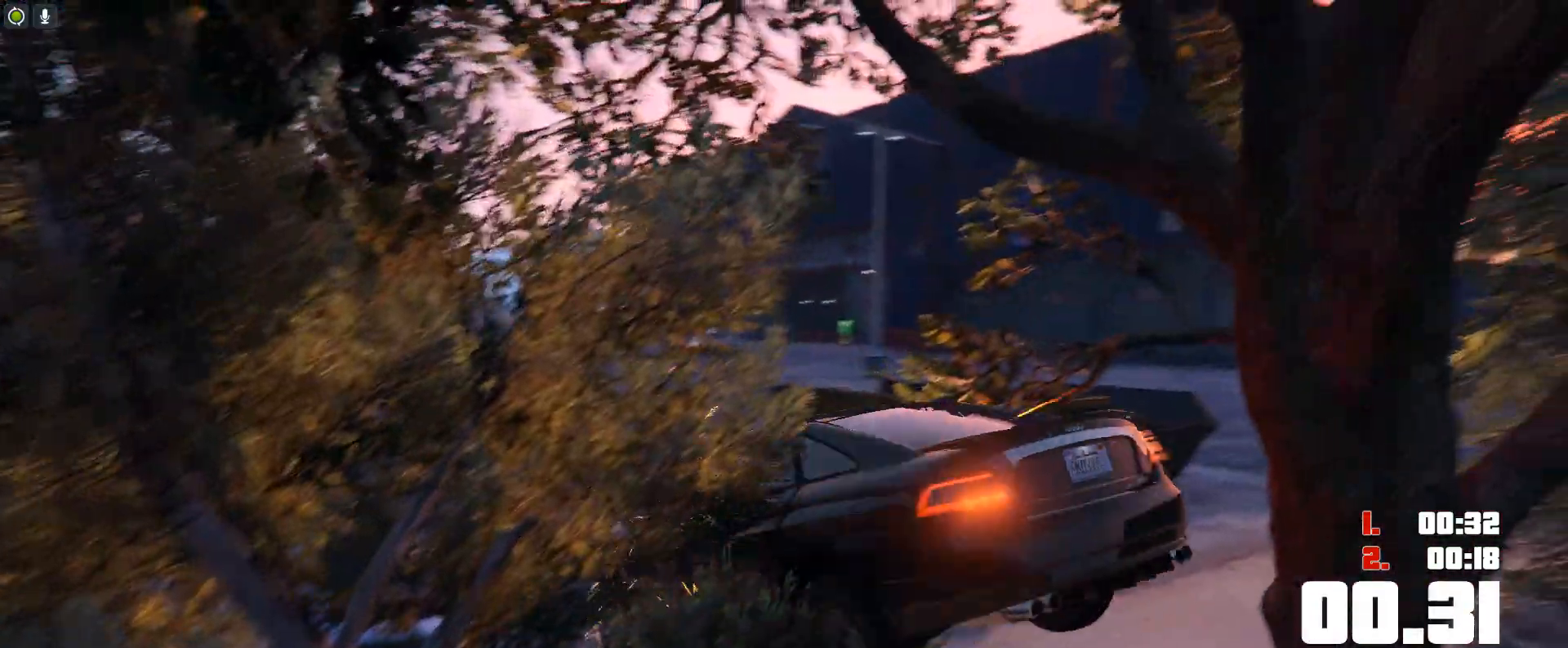
{"keys": ["up"], "events": []}
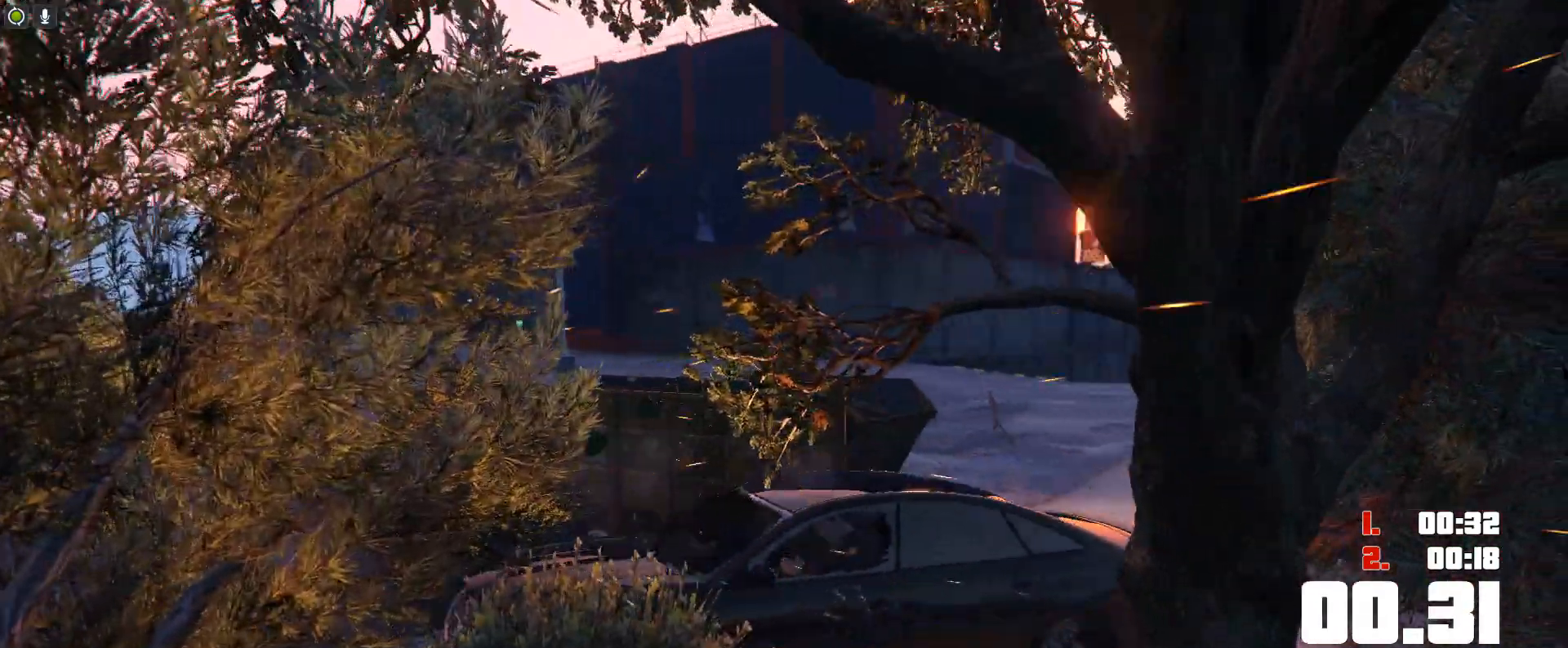
{"keys": ["up"], "events": []}
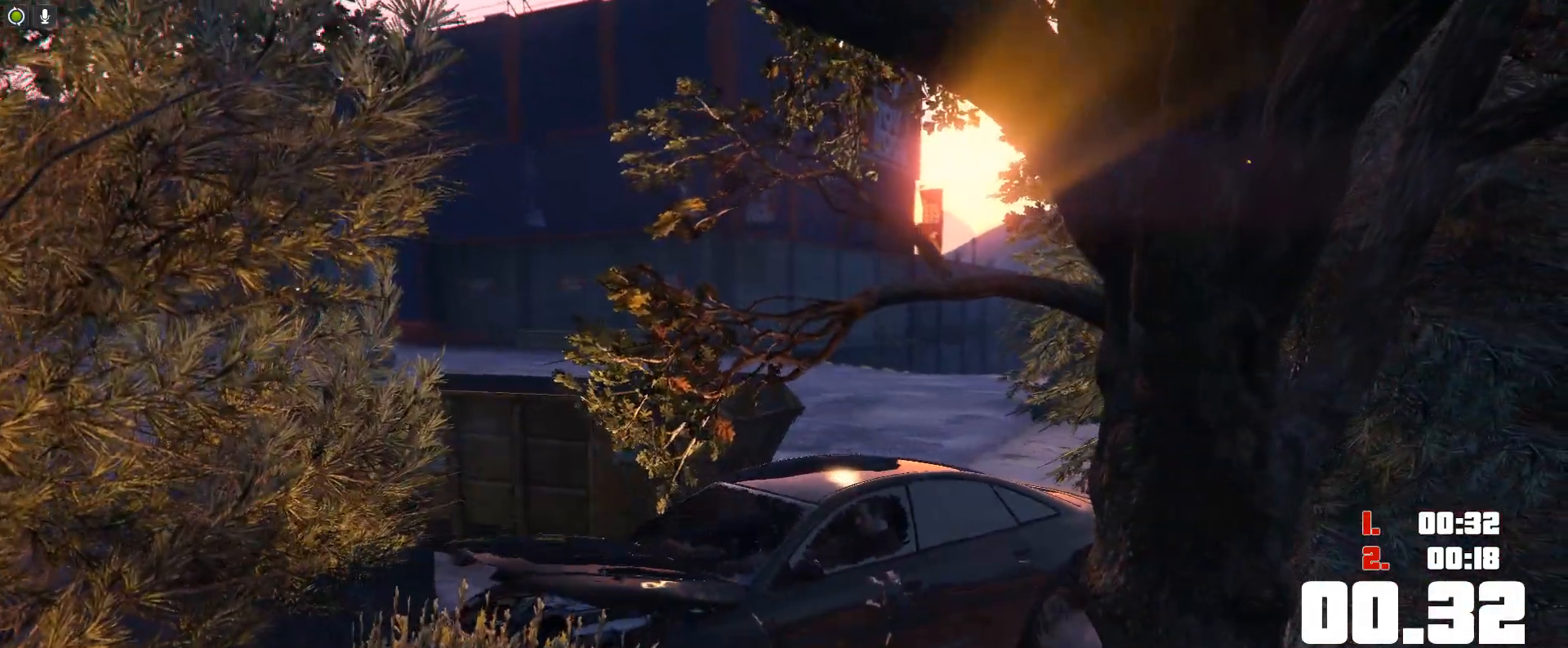
{"keys": ["up"], "events": []}
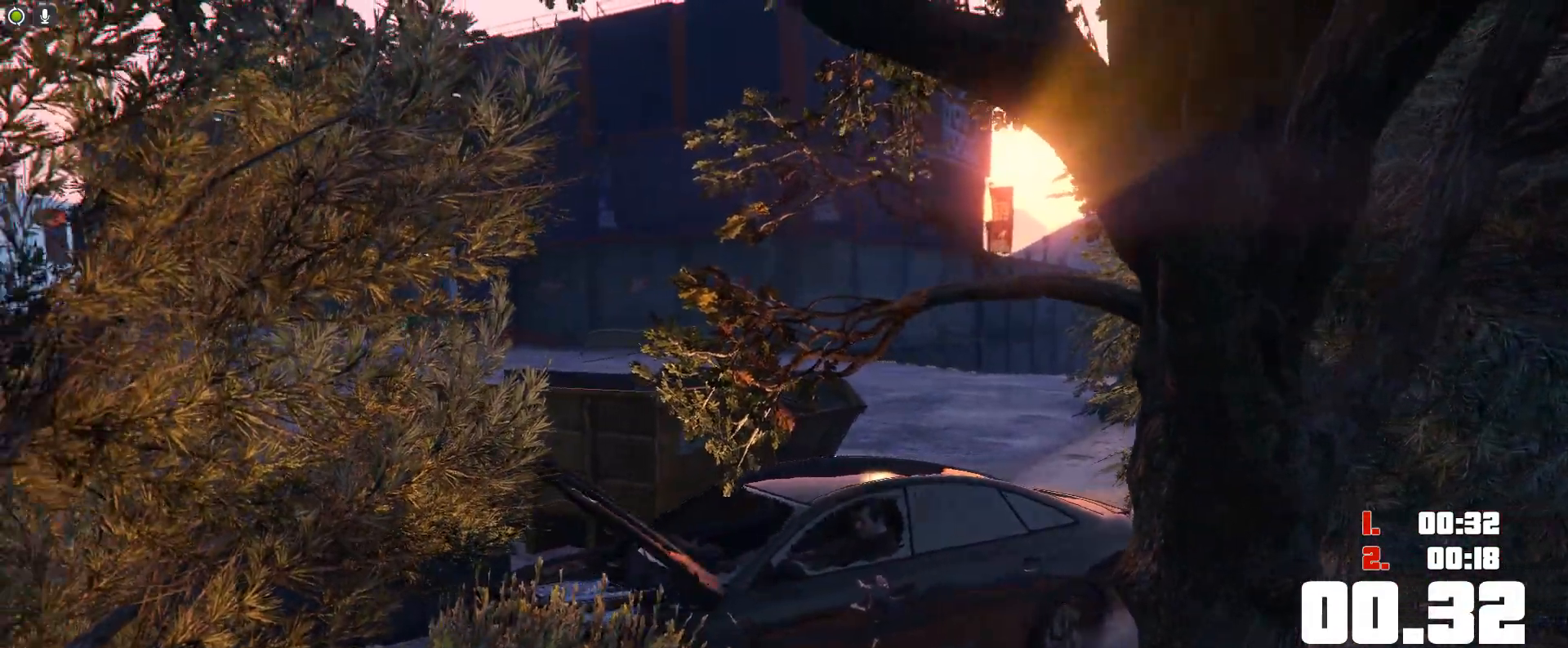
{"keys": ["up"], "events": []}
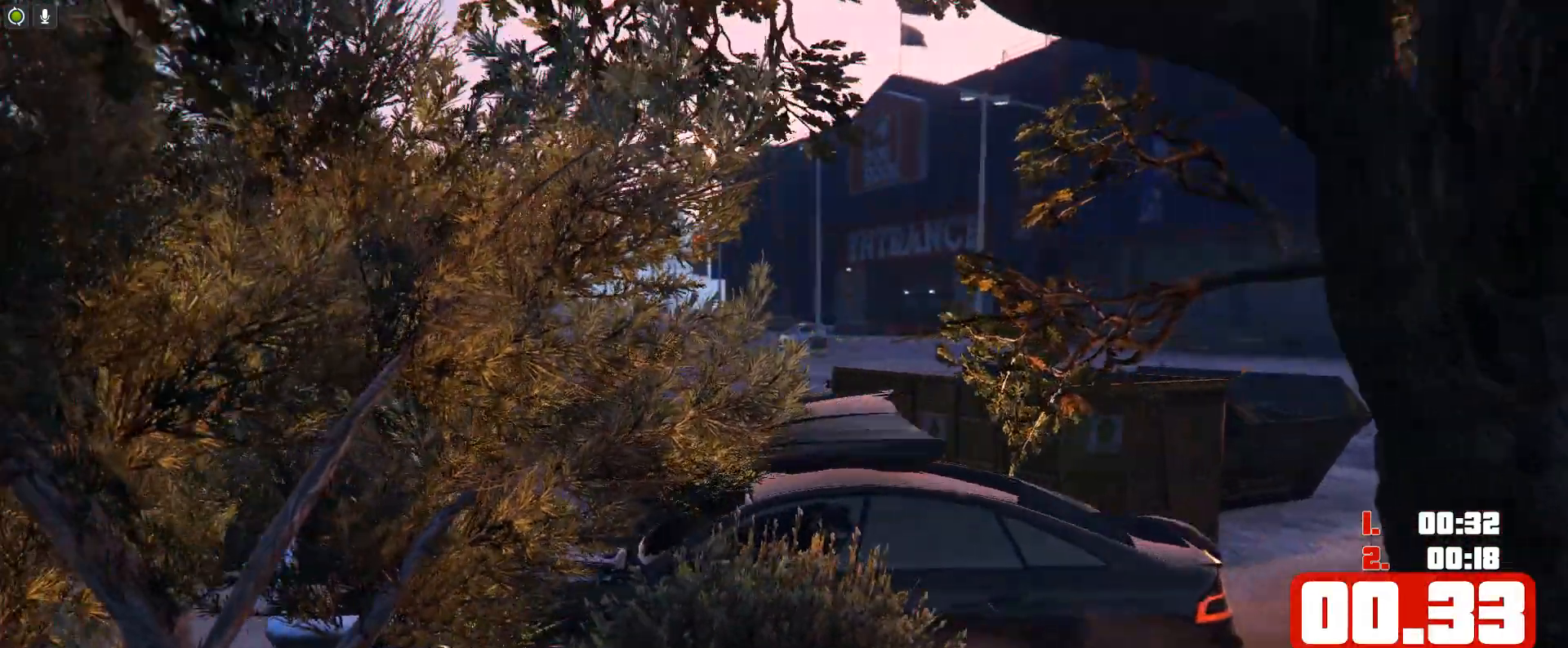
{"keys": ["up"], "events": []}
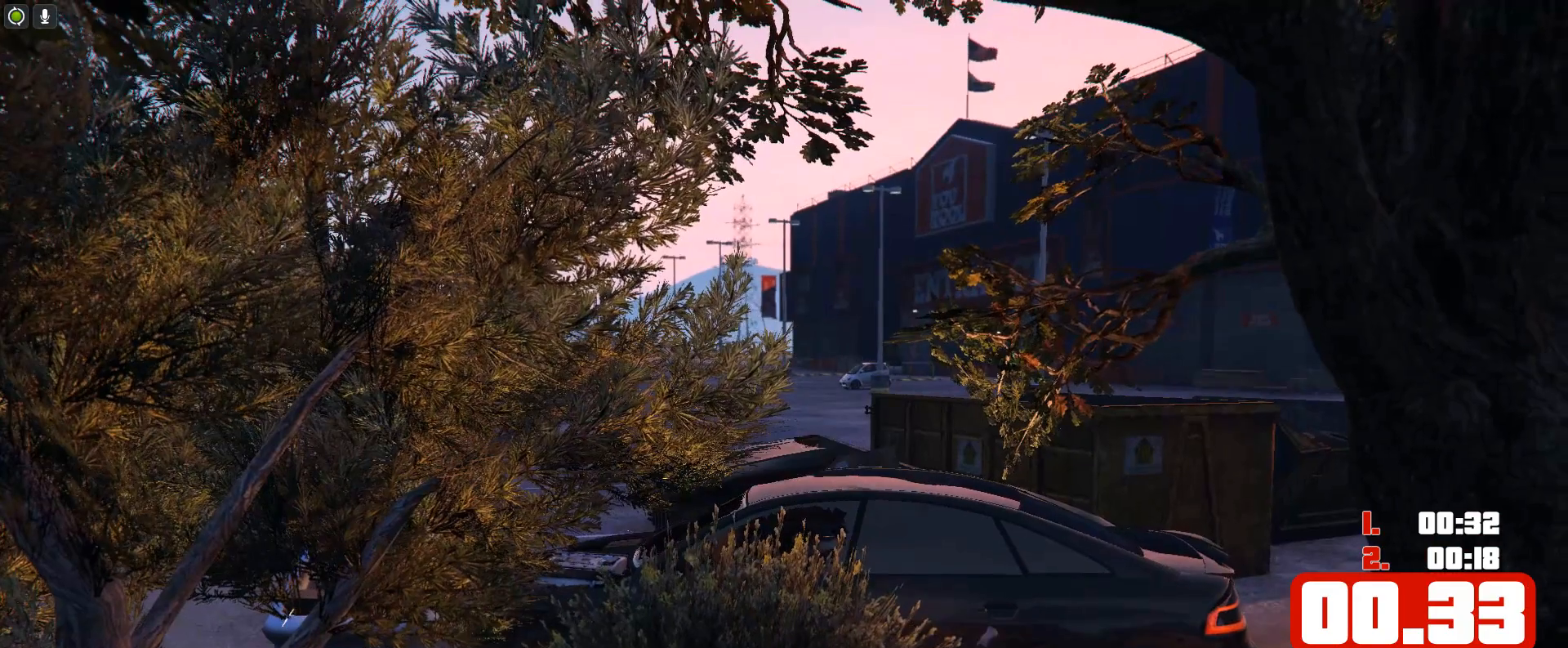
{"keys": ["up"], "events": []}
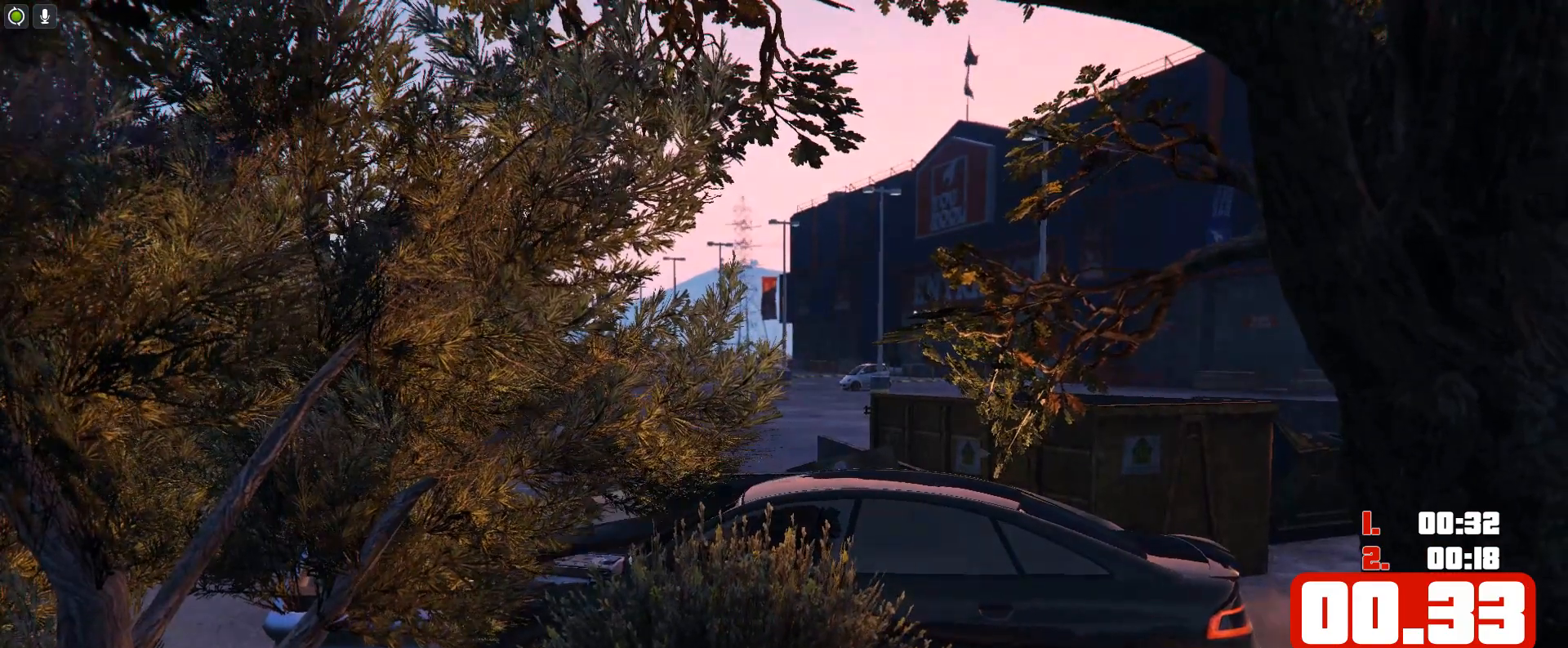
{"keys": ["ctrl", "up"], "events": [[400, "ctrl", "down"]]}
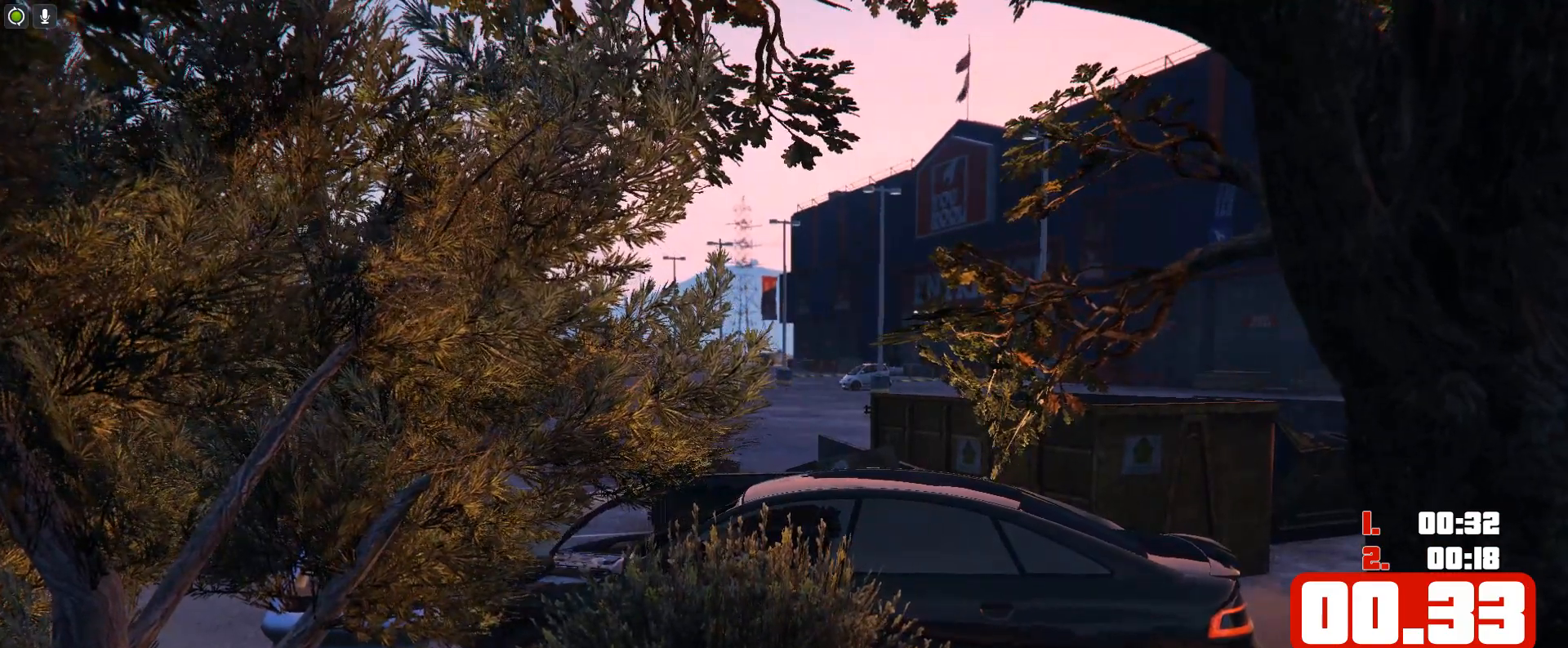
{"keys": [], "events": [[300, "ctrl", "up"], [383, "up", "up"]]}
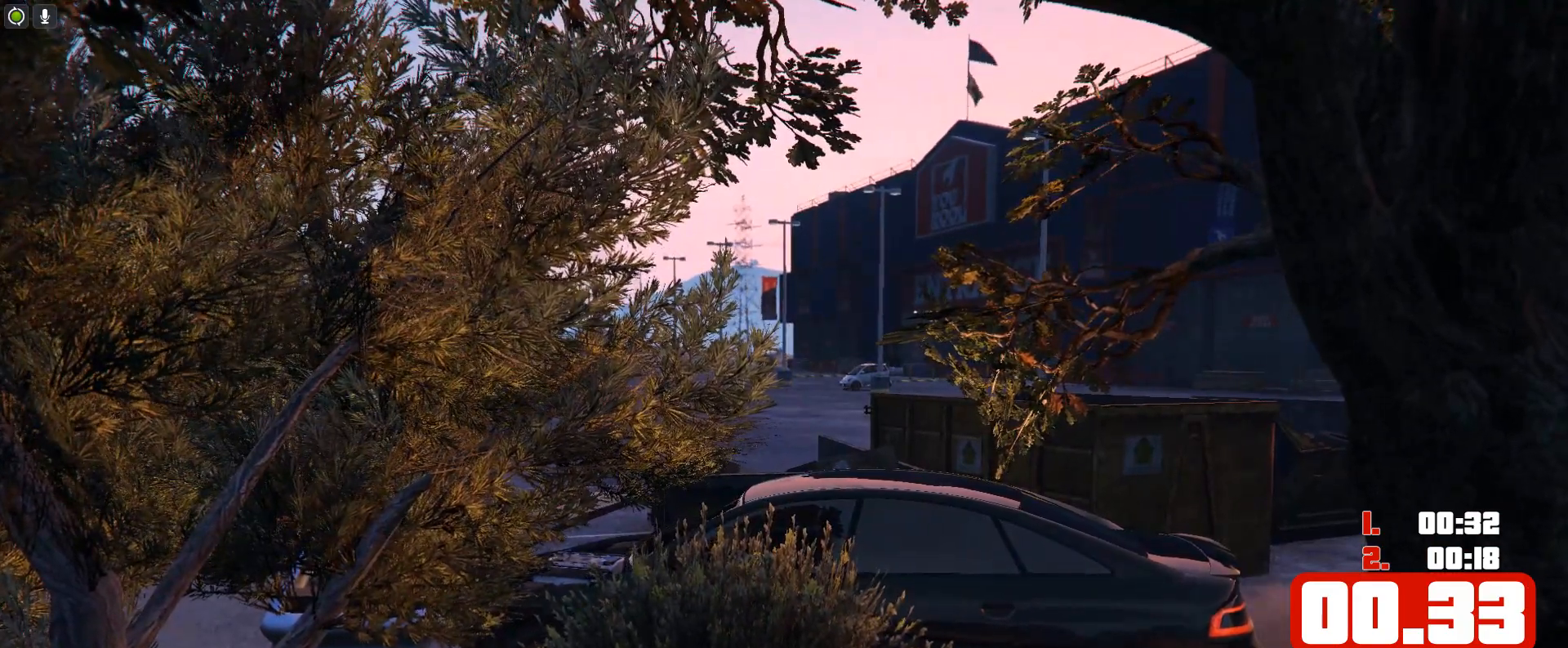
{"keys": [], "events": []}